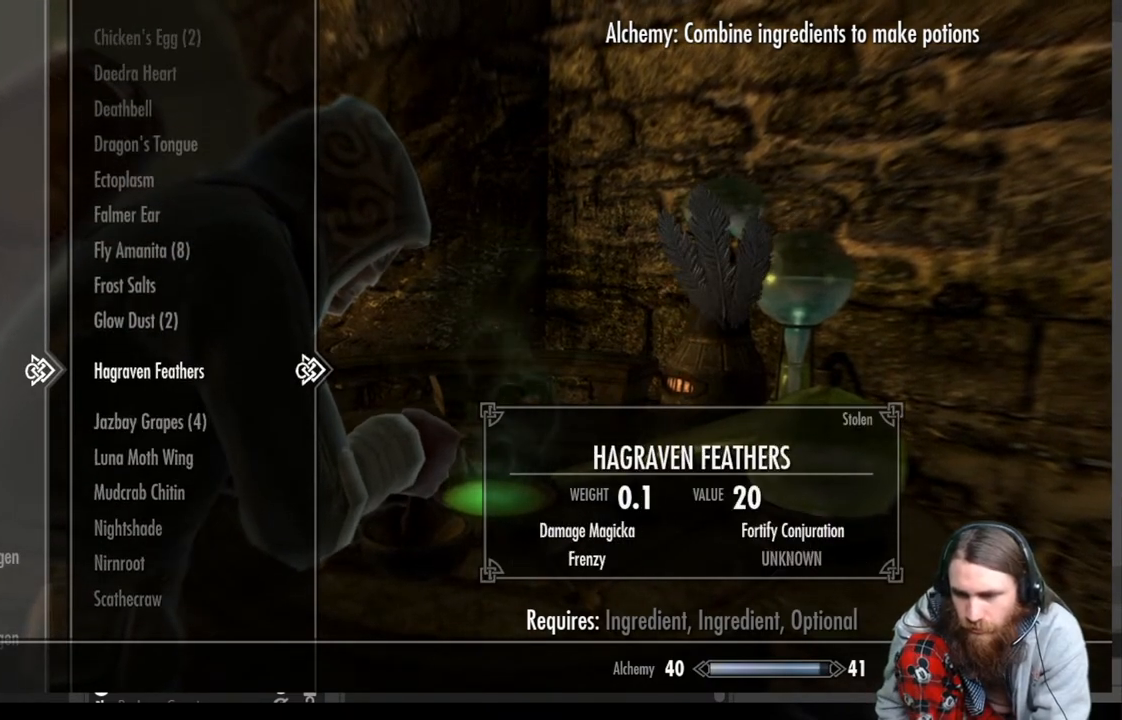
Gameplay with a controller (Xbox layout); each line is a JSON object with the inputs held at the frame after it. "events" lists button and stick changes between this image and that frame as [ms after this image, input, new state], when the widget could be followed in between.
{"buttons": [], "left_stick": "center", "right_stick": "center", "events": [[17, "DPAD_DOWN", "down"], [150, "DPAD_DOWN", "up"]]}
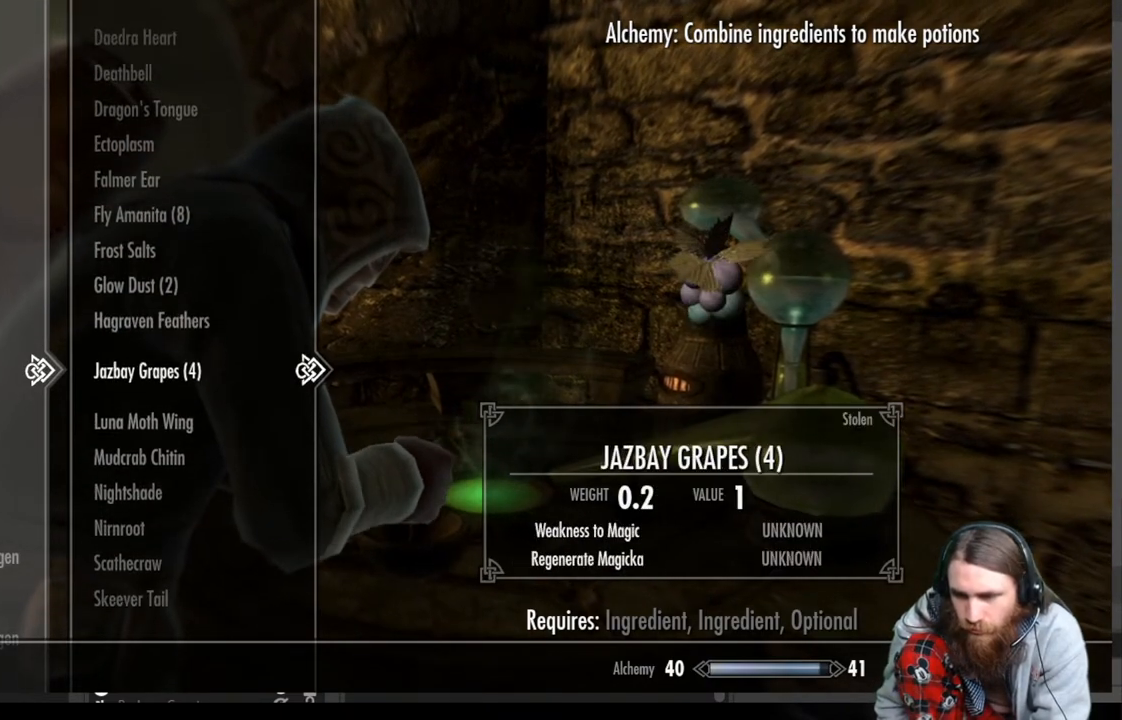
{"buttons": [], "left_stick": "center", "right_stick": "center", "events": [[367, "A", "down"], [500, "A", "up"]]}
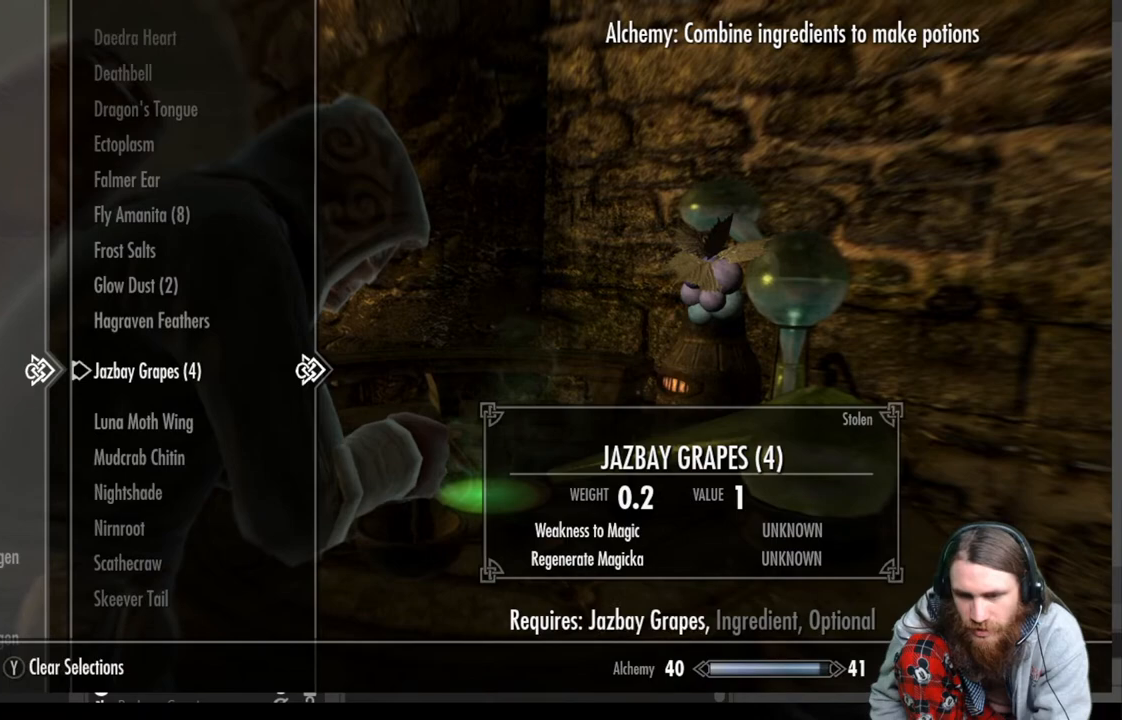
{"buttons": [], "left_stick": "center", "right_stick": "center", "events": [[267, "DPAD_DOWN", "down"], [383, "DPAD_DOWN", "up"]]}
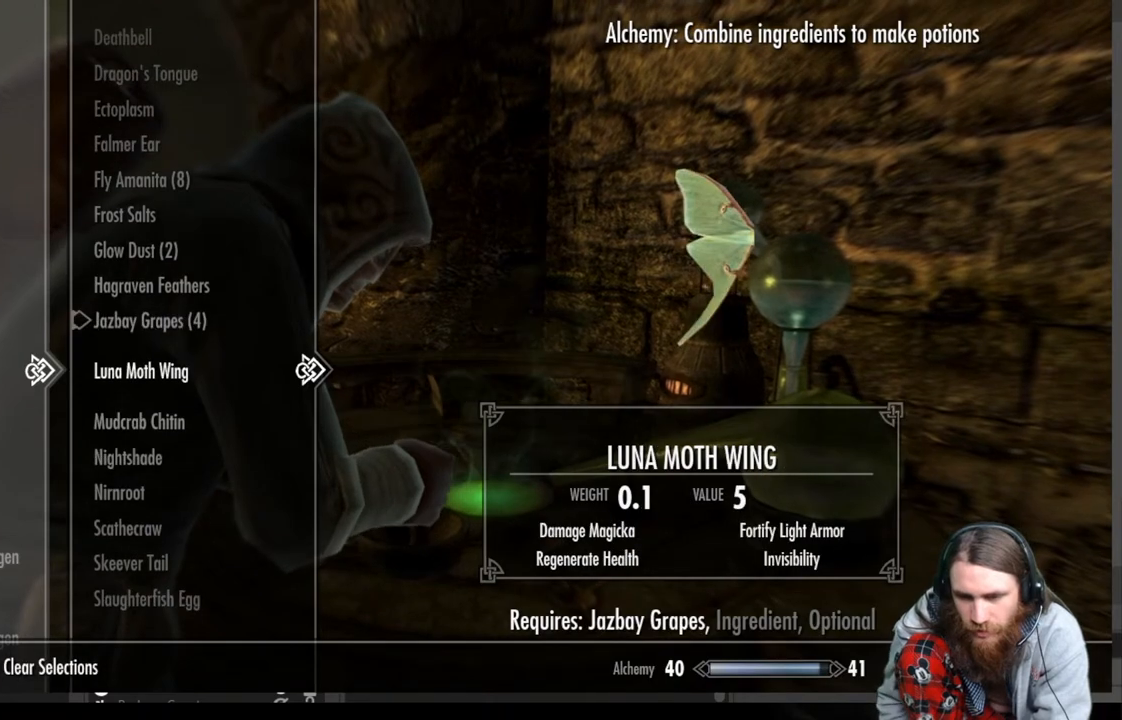
{"buttons": [], "left_stick": "center", "right_stick": "center", "events": [[283, "DPAD_DOWN", "down"], [417, "DPAD_DOWN", "up"]]}
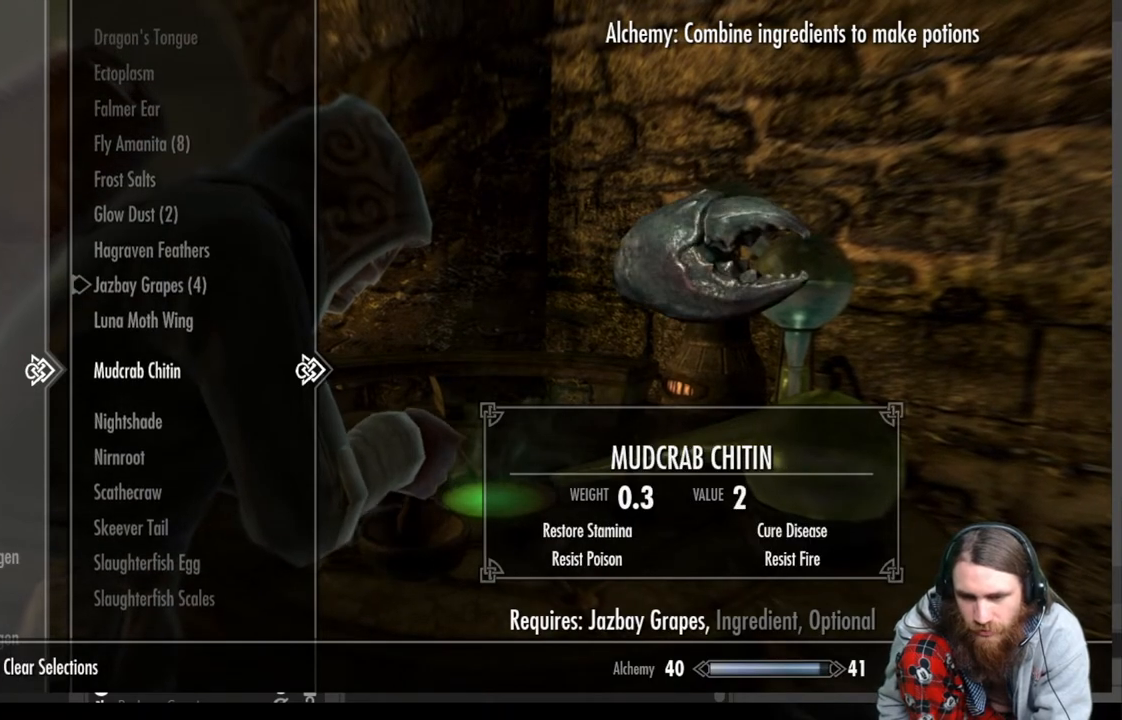
{"buttons": [], "left_stick": "center", "right_stick": "center", "events": []}
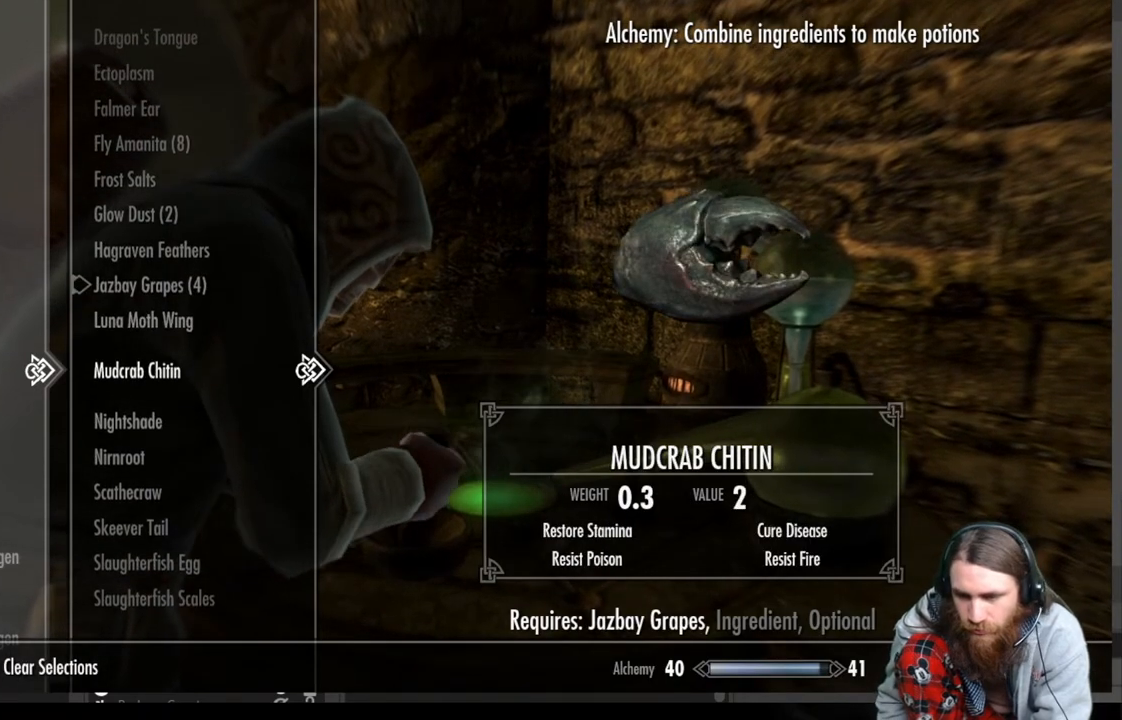
{"buttons": [], "left_stick": "center", "right_stick": "center", "events": []}
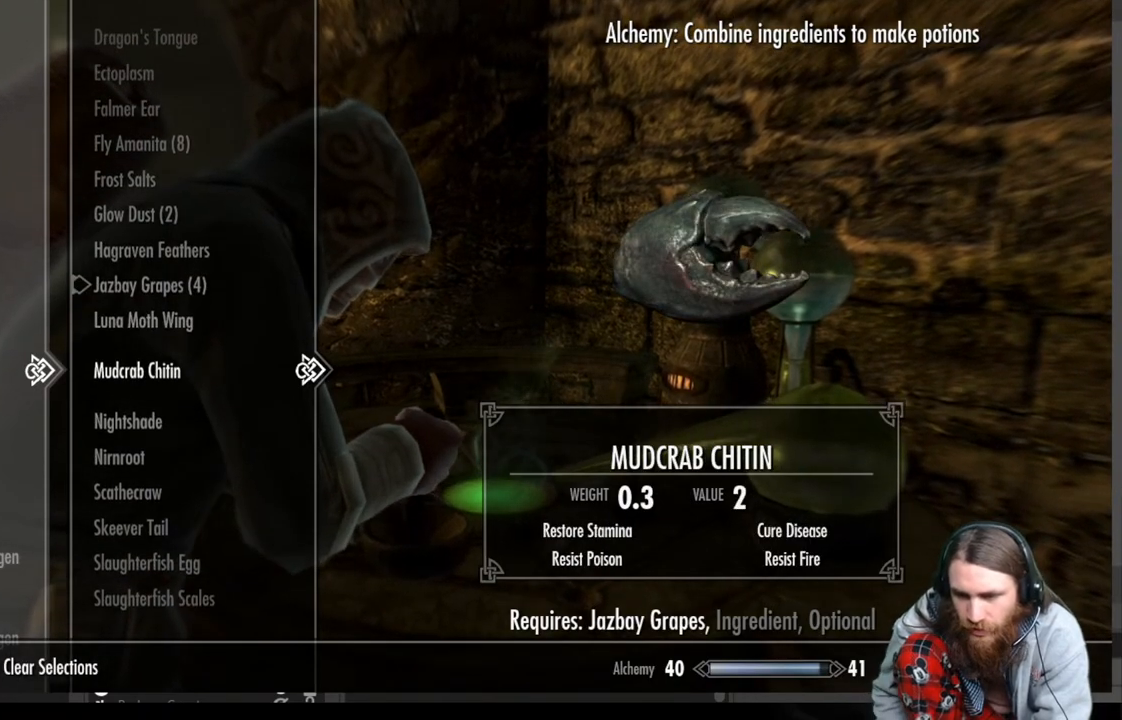
{"buttons": [], "left_stick": "center", "right_stick": "center", "events": [[100, "A", "down"], [233, "A", "up"]]}
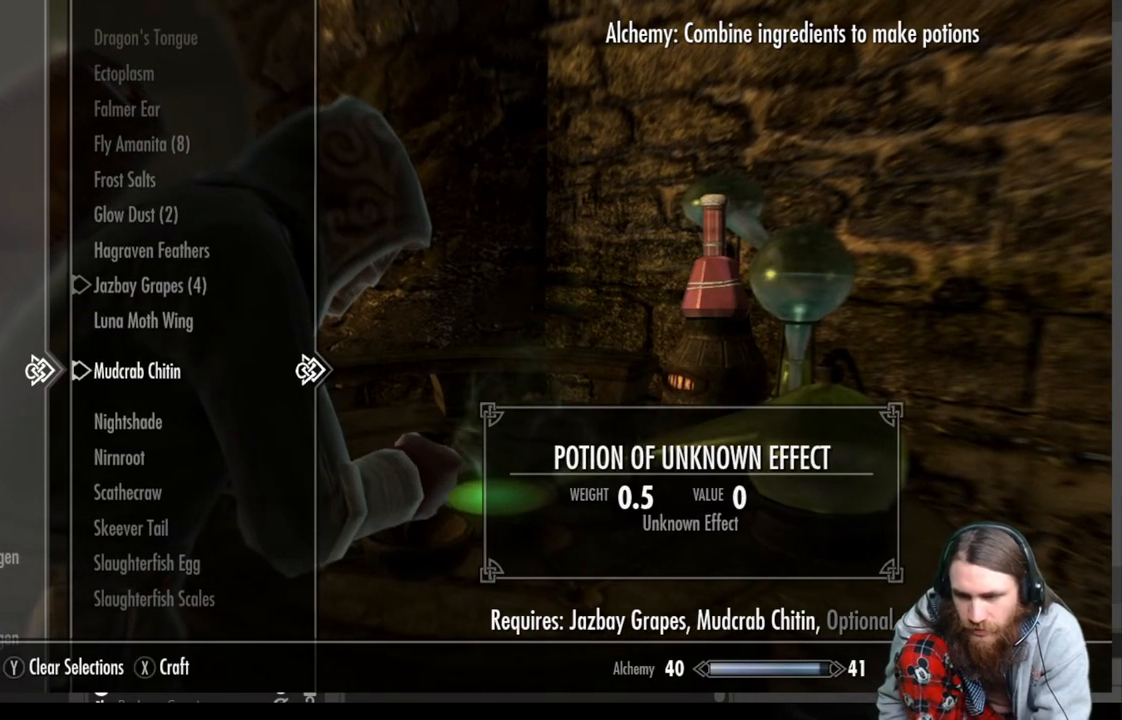
{"buttons": [], "left_stick": "center", "right_stick": "center", "events": []}
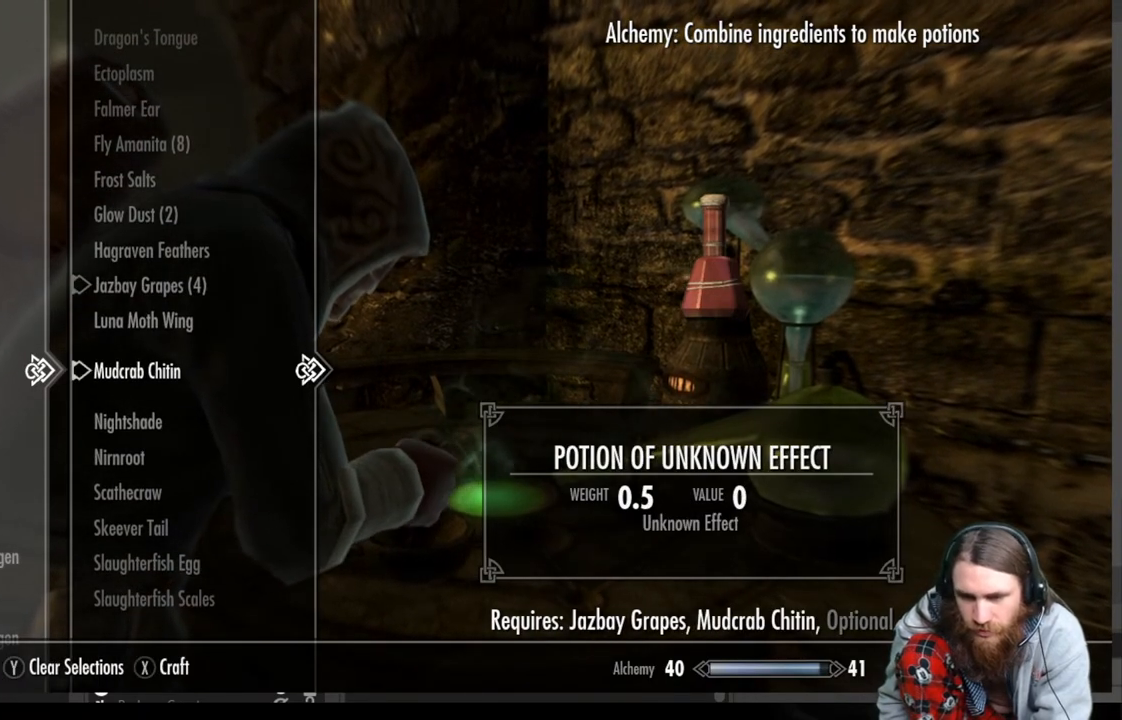
{"buttons": [], "left_stick": "center", "right_stick": "center", "events": [[267, "X", "down"], [433, "X", "up"]]}
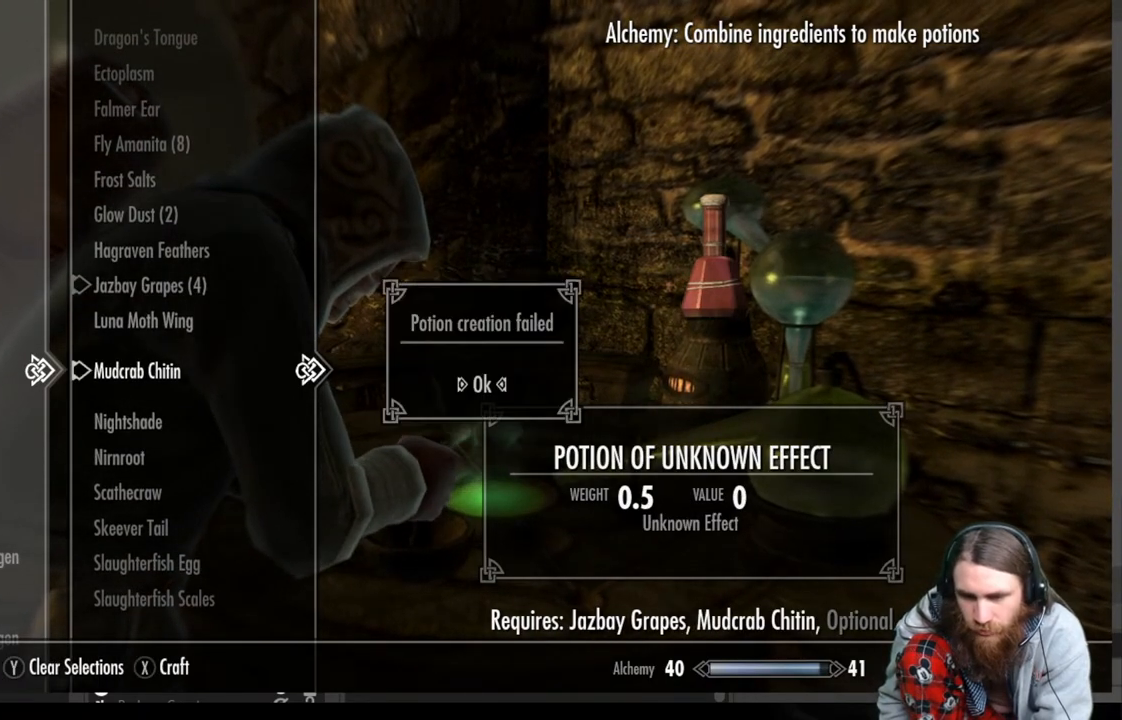
{"buttons": [], "left_stick": "center", "right_stick": "center", "events": [[200, "A", "down"], [400, "A", "up"]]}
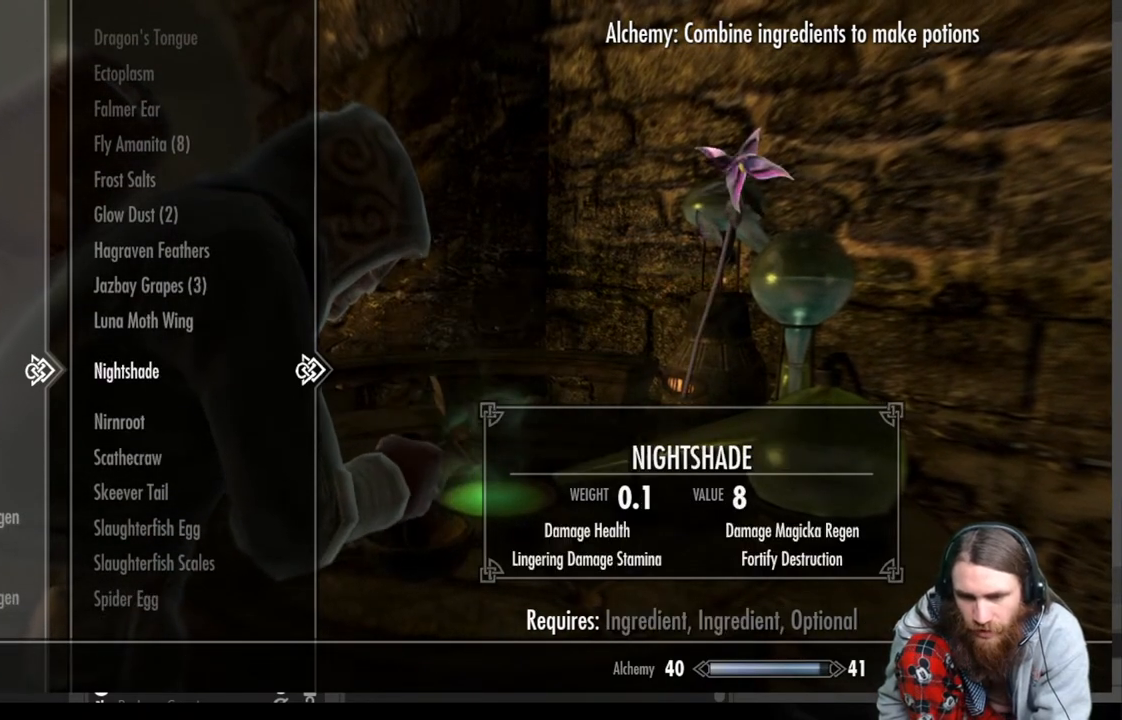
{"buttons": ["DPAD_UP"], "left_stick": "center", "right_stick": "center", "events": [[250, "DPAD_UP", "down"], [350, "DPAD_UP", "up"], [500, "DPAD_UP", "down"]]}
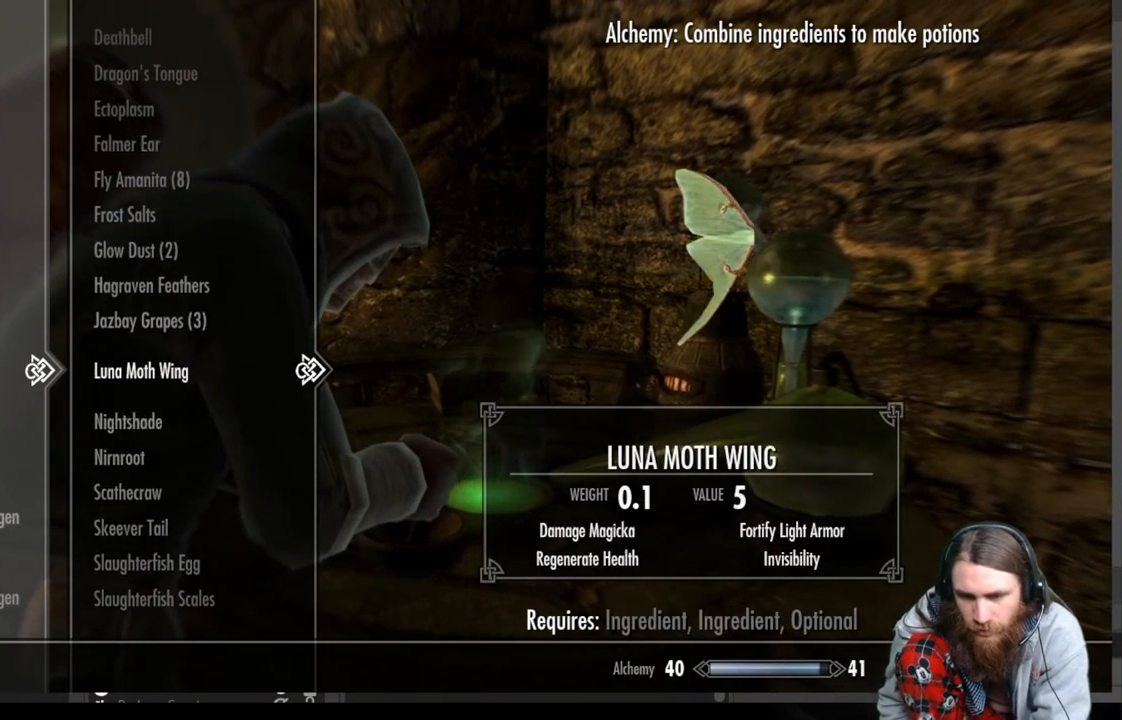
{"buttons": [], "left_stick": "center", "right_stick": "center", "events": [[83, "DPAD_UP", "up"], [333, "A", "down"], [483, "A", "up"]]}
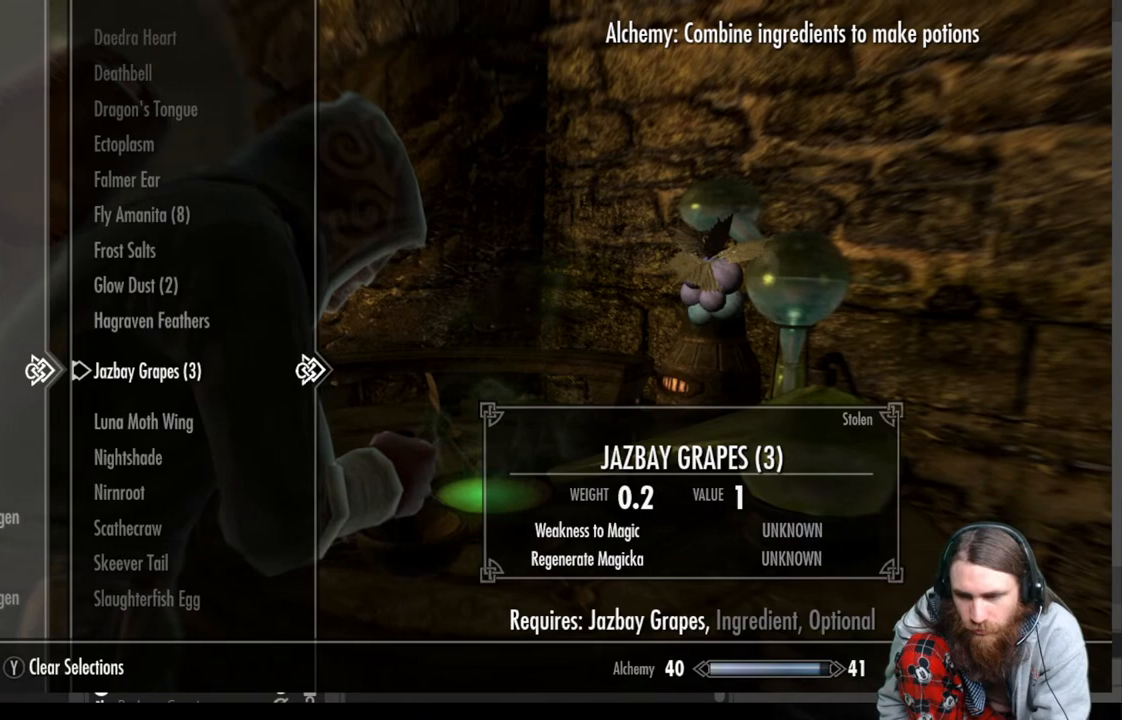
{"buttons": [], "left_stick": "center", "right_stick": "center", "events": [[317, "DPAD_DOWN", "down"], [450, "DPAD_DOWN", "up"]]}
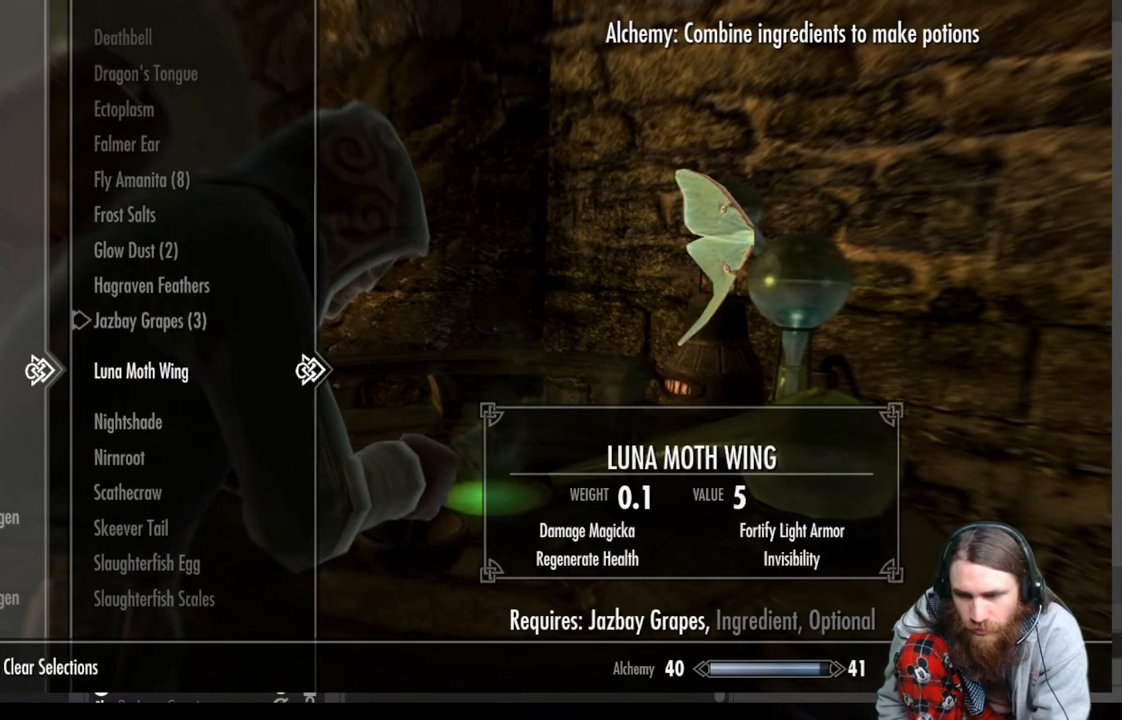
{"buttons": ["DPAD_DOWN"], "left_stick": "center", "right_stick": "center", "events": [[183, "DPAD_DOWN", "down"], [300, "DPAD_DOWN", "up"], [467, "DPAD_DOWN", "down"]]}
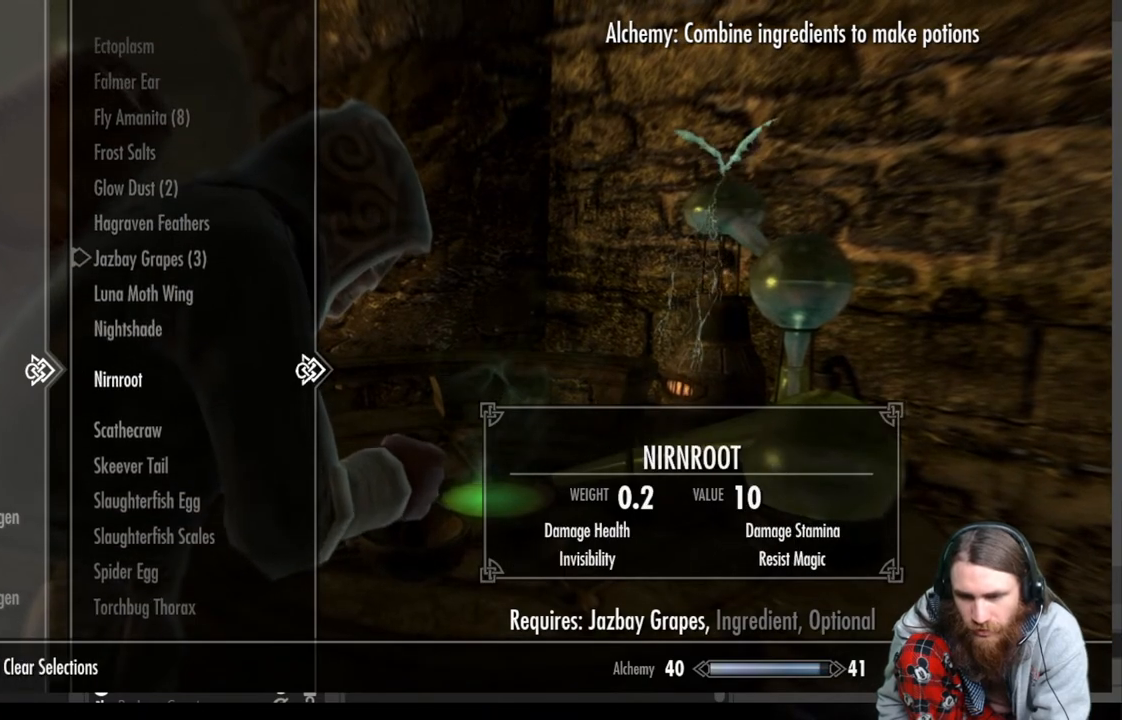
{"buttons": [], "left_stick": "center", "right_stick": "center", "events": [[83, "DPAD_DOWN", "up"], [200, "DPAD_DOWN", "down"], [350, "DPAD_DOWN", "up"]]}
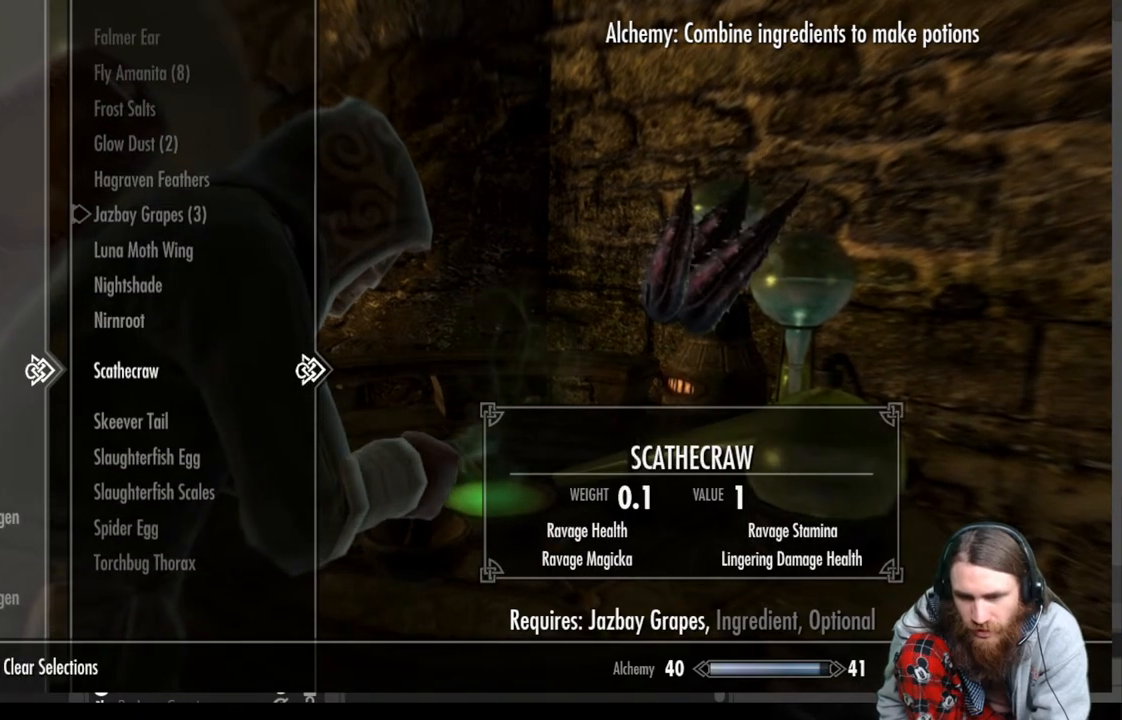
{"buttons": [], "left_stick": "center", "right_stick": "center", "events": []}
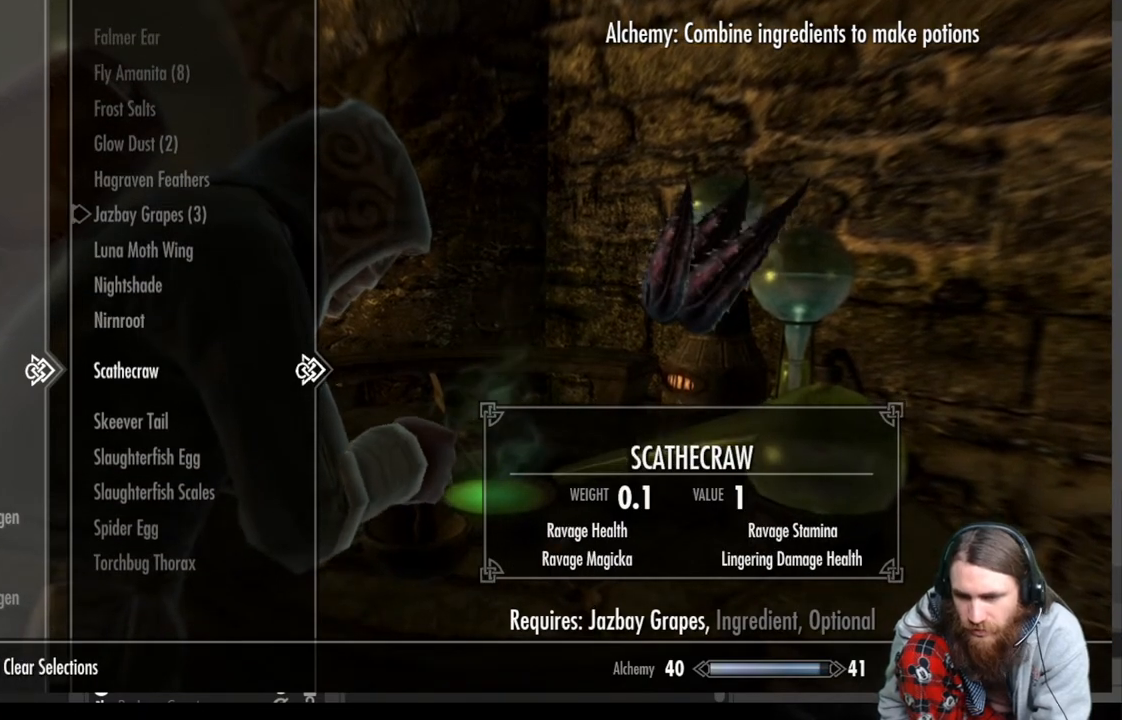
{"buttons": [], "left_stick": "center", "right_stick": "center", "events": []}
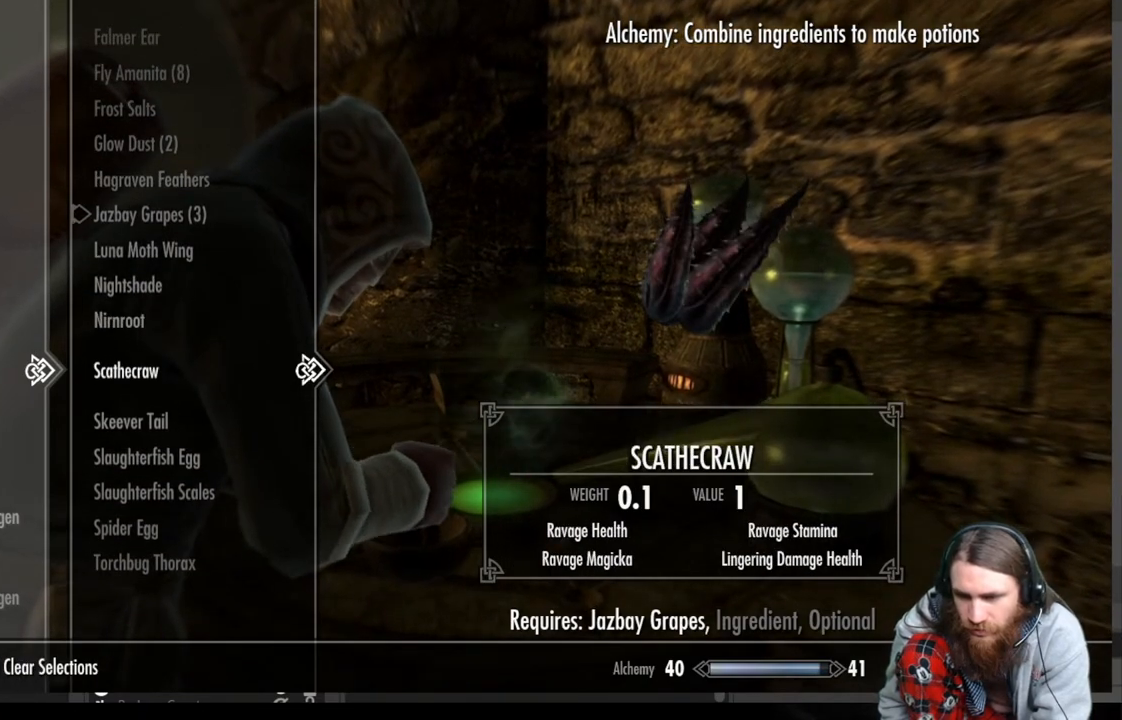
{"buttons": [], "left_stick": "center", "right_stick": "center", "events": []}
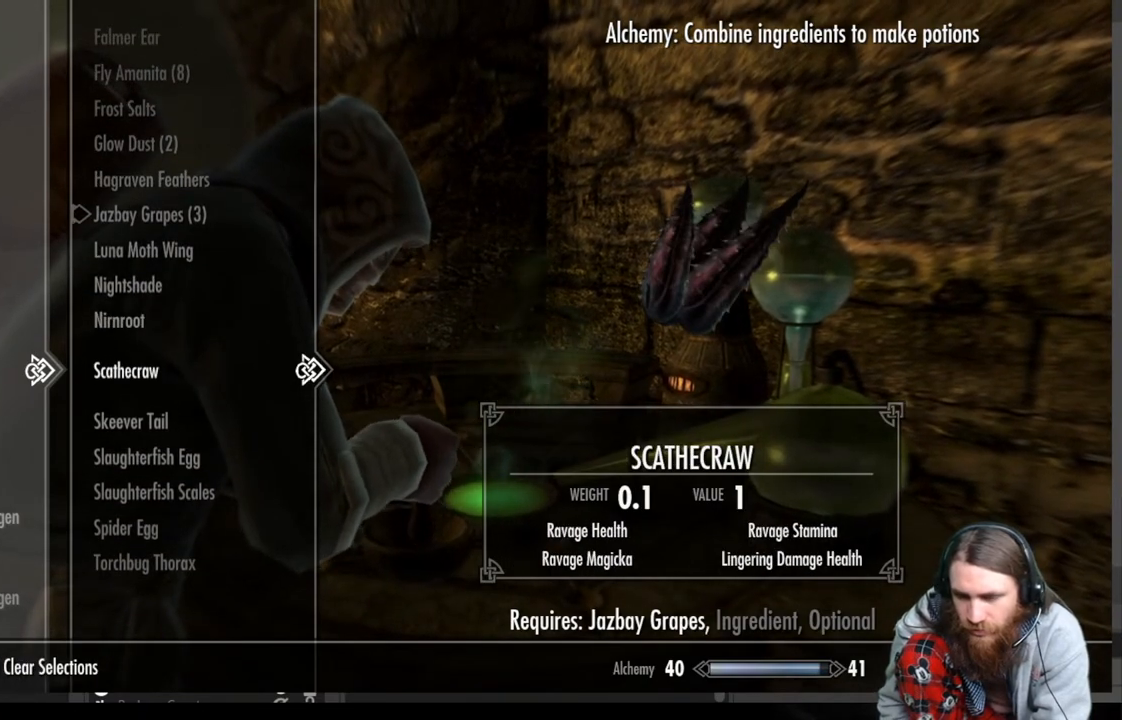
{"buttons": [], "left_stick": "center", "right_stick": "center", "events": [[300, "DPAD_UP", "down"], [417, "DPAD_UP", "up"]]}
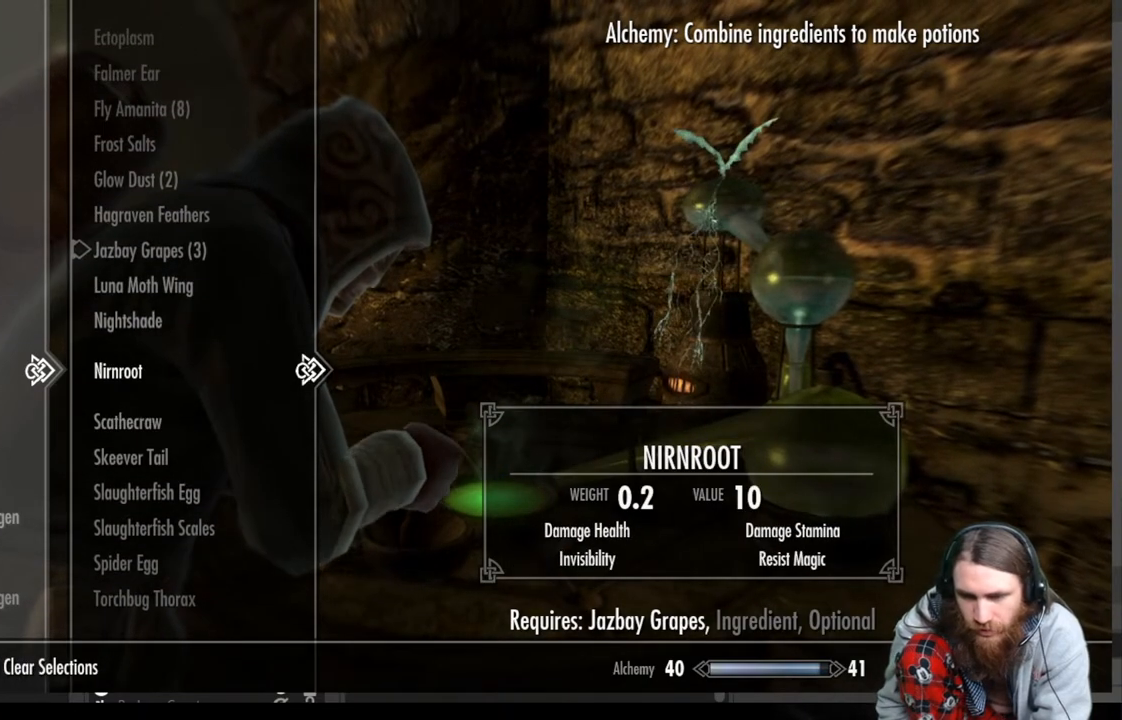
{"buttons": ["DPAD_DOWN"], "left_stick": "center", "right_stick": "center", "events": [[217, "DPAD_DOWN", "down"]]}
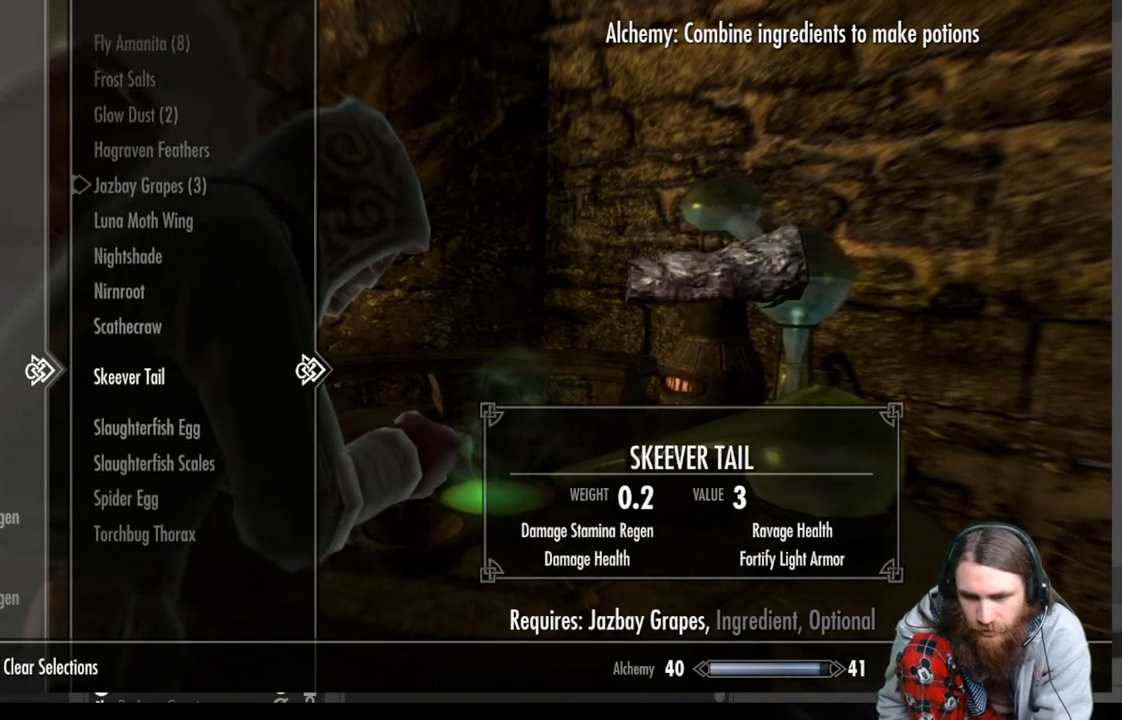
{"buttons": [], "left_stick": "center", "right_stick": "center", "events": [[367, "DPAD_DOWN", "up"]]}
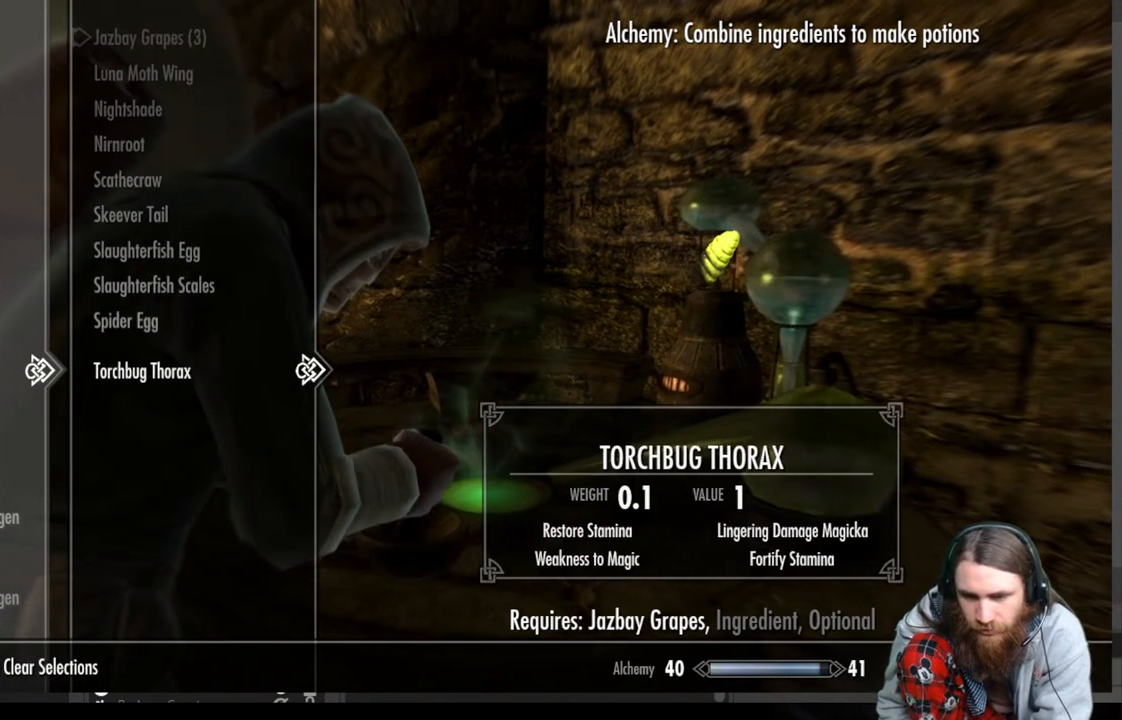
{"buttons": ["DPAD_UP"], "left_stick": "center", "right_stick": "center", "events": [[83, "DPAD_UP", "down"]]}
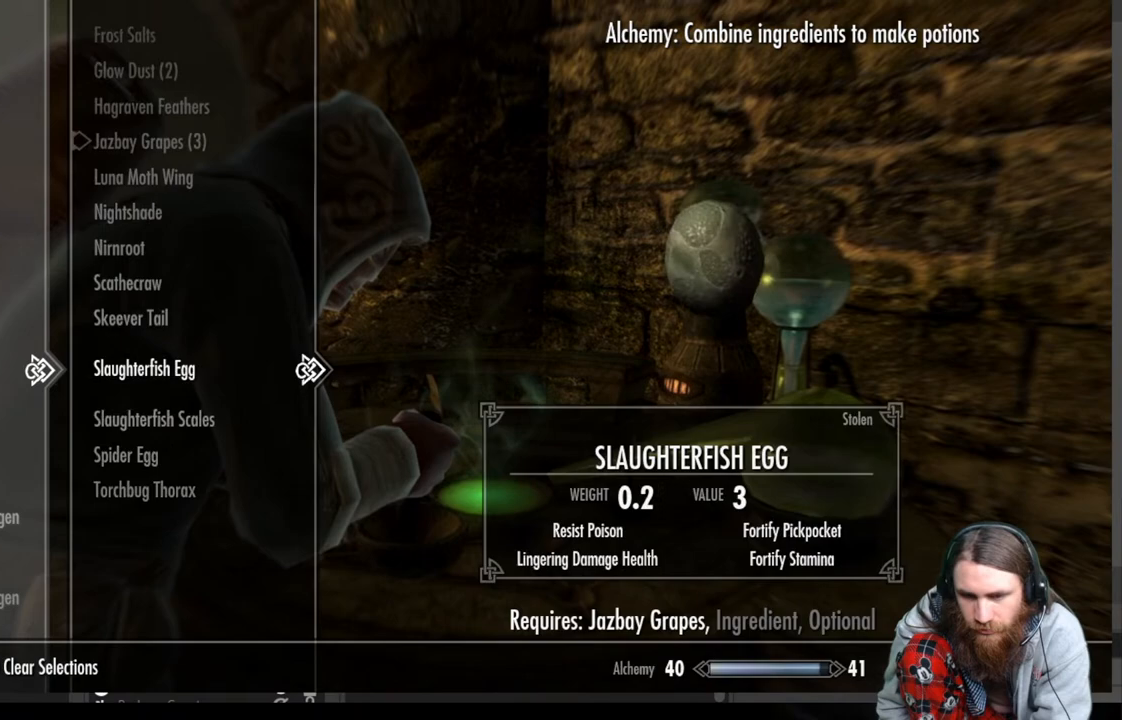
{"buttons": ["DPAD_DOWN"], "left_stick": "center", "right_stick": "center", "events": [[50, "DPAD_UP", "up"], [417, "DPAD_DOWN", "down"]]}
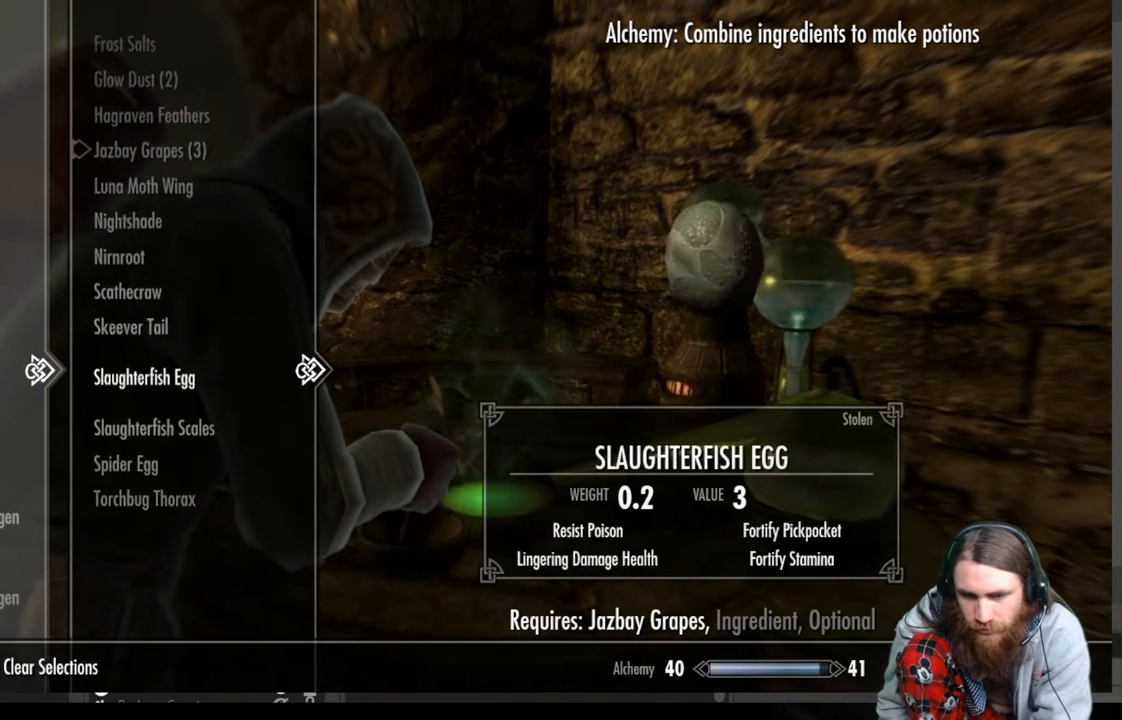
{"buttons": [], "left_stick": "center", "right_stick": "center", "events": [[83, "DPAD_DOWN", "up"]]}
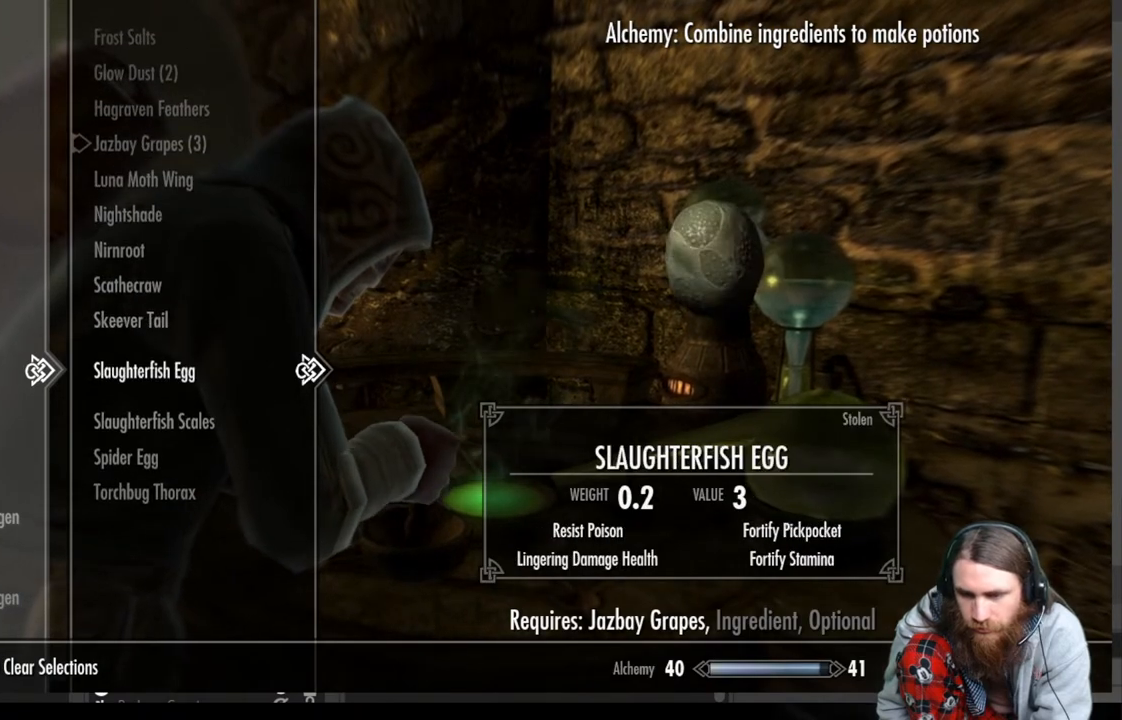
{"buttons": ["A"], "left_stick": "center", "right_stick": "center", "events": [[467, "A", "down"]]}
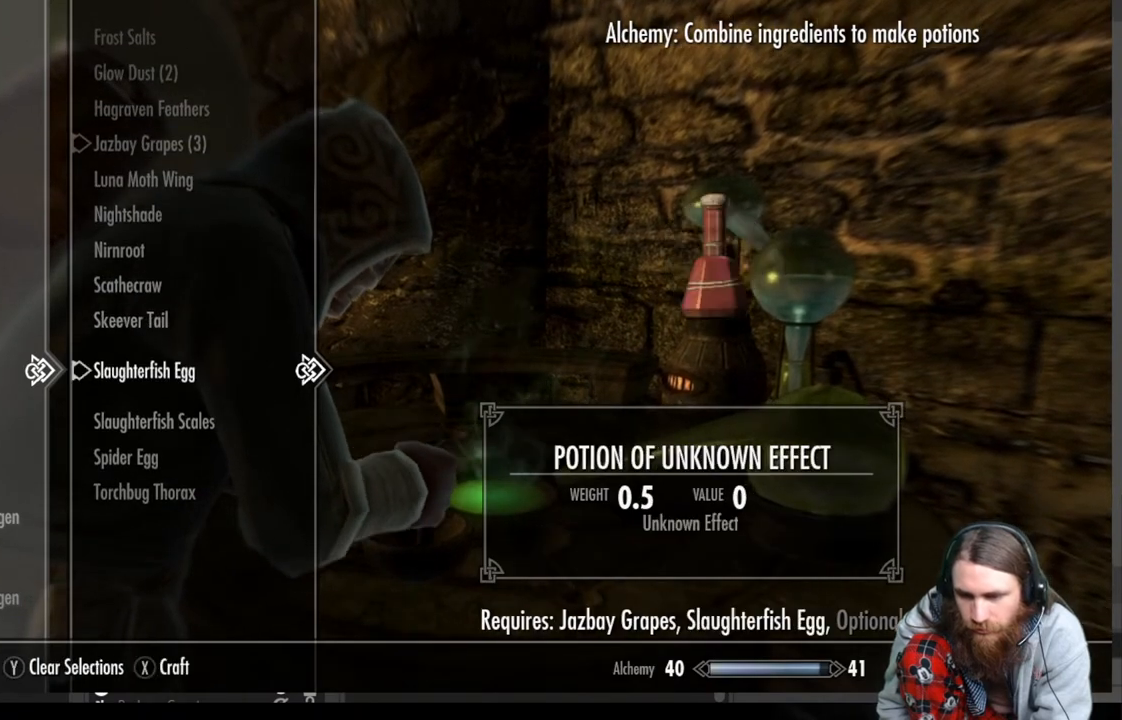
{"buttons": [], "left_stick": "center", "right_stick": "center", "events": [[67, "A", "up"]]}
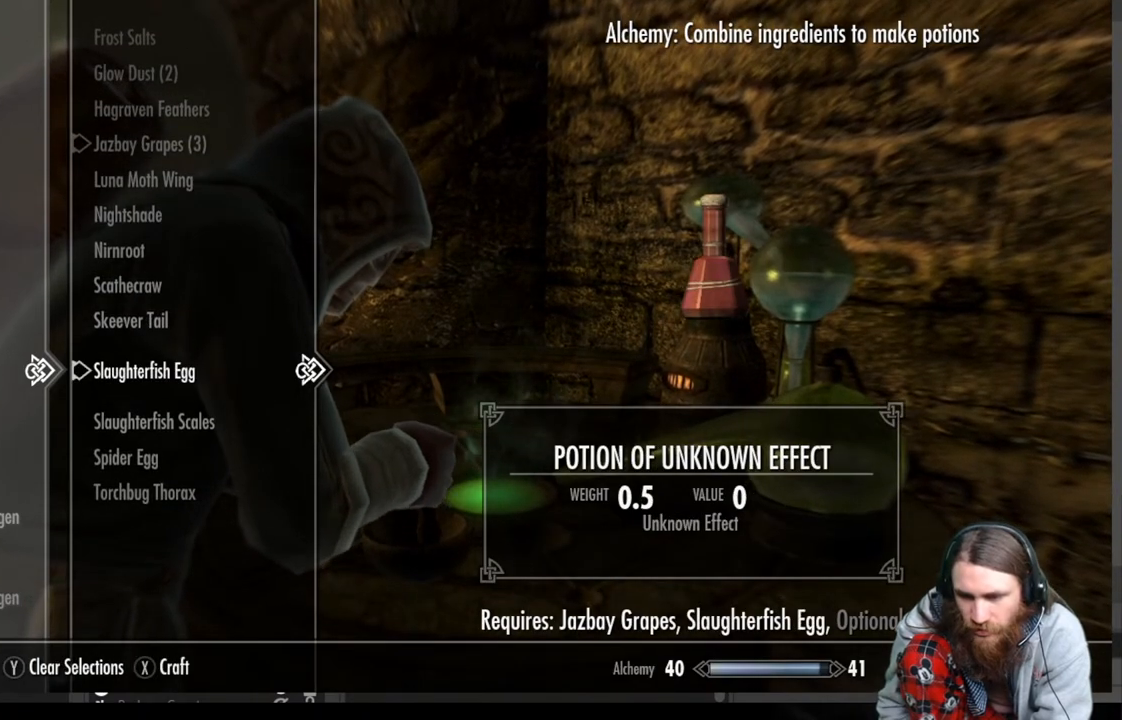
{"buttons": [], "left_stick": "center", "right_stick": "center", "events": []}
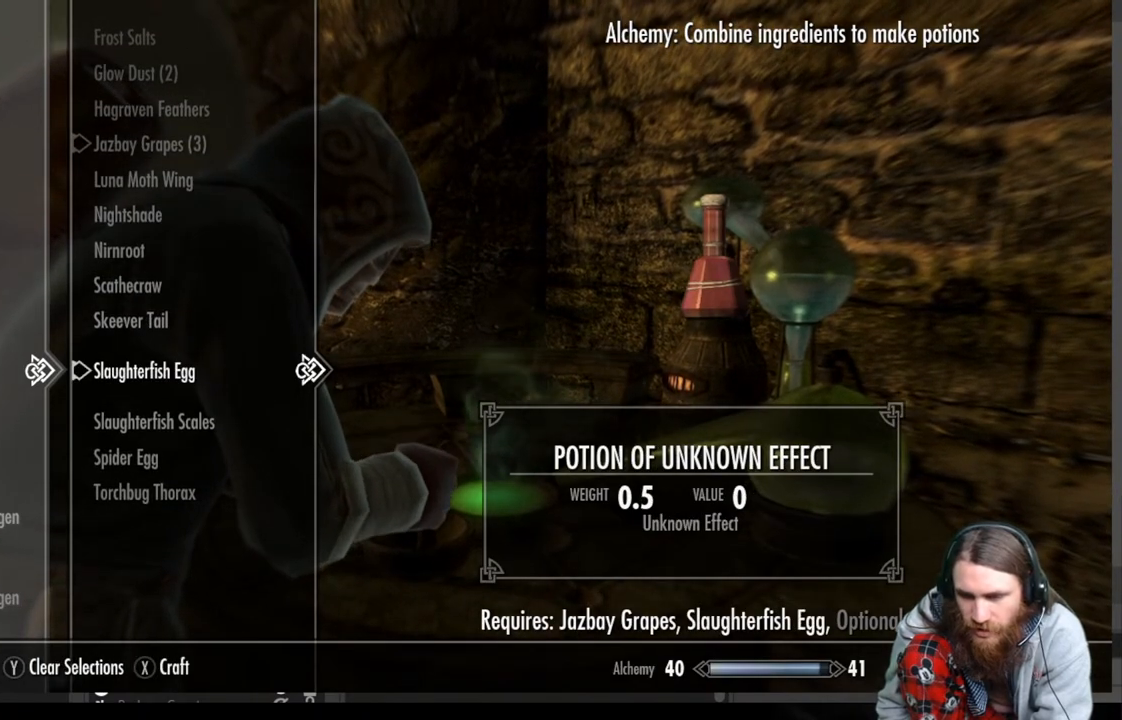
{"buttons": [], "left_stick": "center", "right_stick": "center", "events": [[117, "X", "down"], [283, "X", "up"]]}
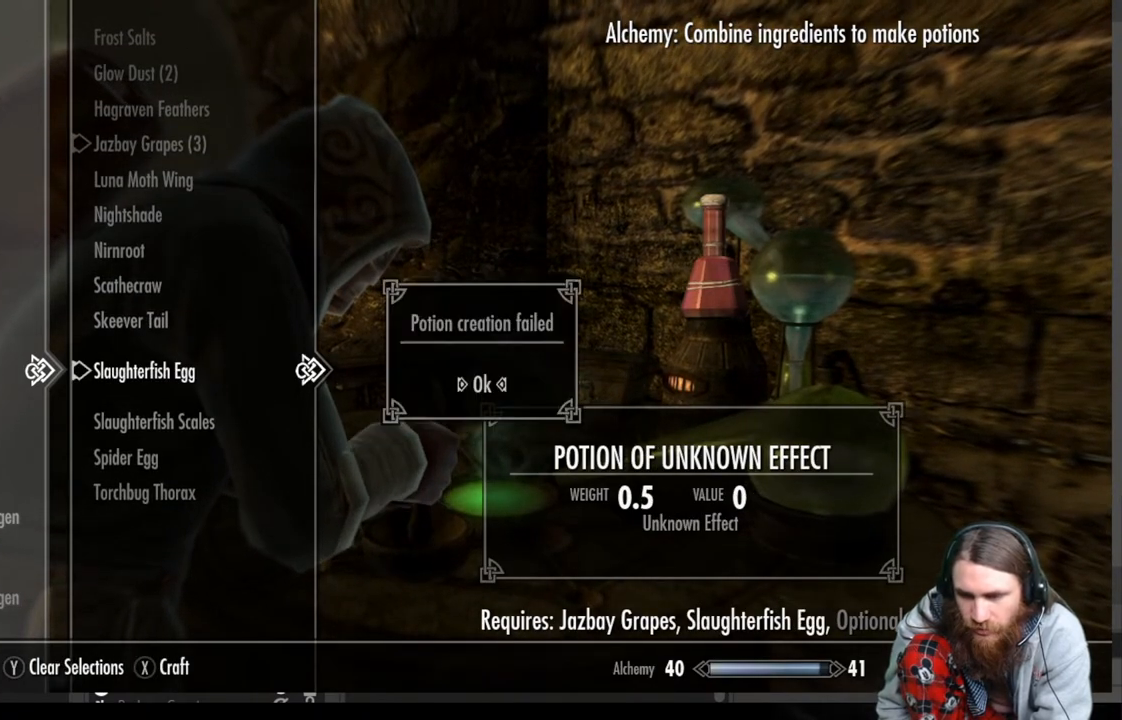
{"buttons": ["DPAD_UP"], "left_stick": "center", "right_stick": "center", "events": [[100, "A", "down"], [200, "A", "up"], [300, "DPAD_UP", "down"]]}